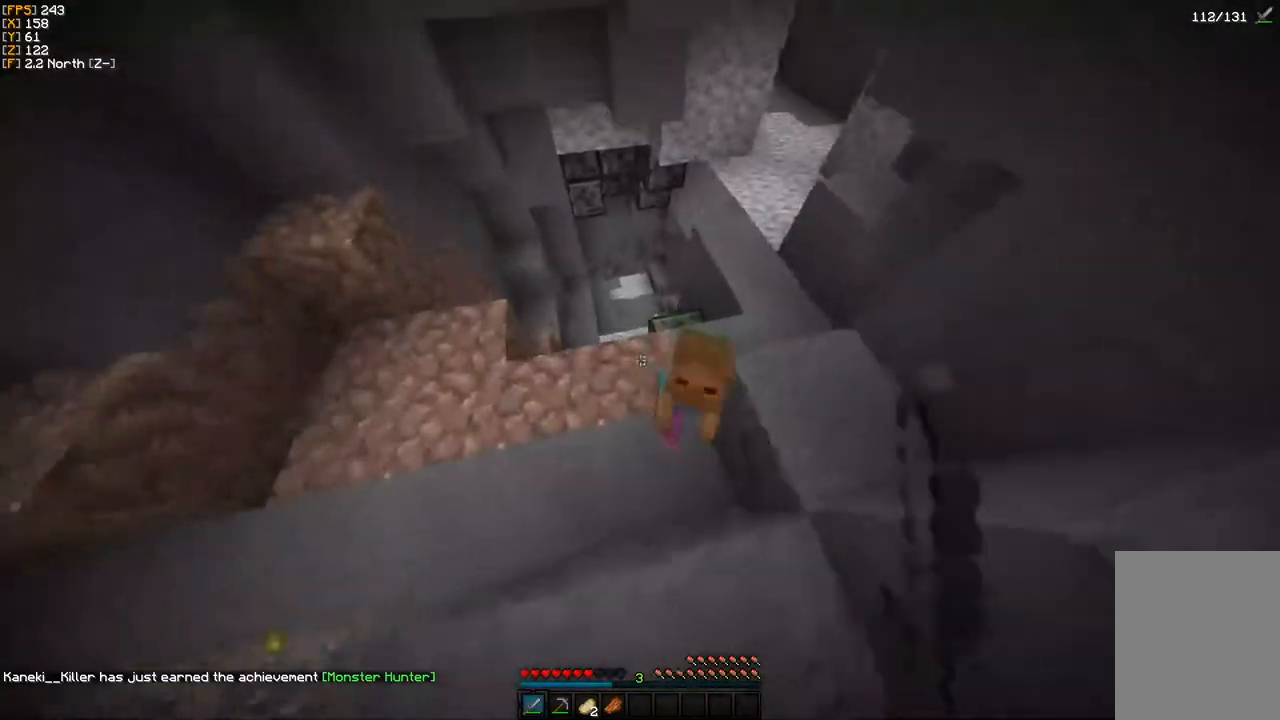
Gameplay with keyboard and mouse; each line is a JSON object with the keys and mouse buttons held at the frame after it. "events" lists presses ("down") and releases ("up") of "a", "d", "s", "w", "mouse_left" and "mouse_right" between this image and that frame as [ms after this image, input, new state], when the widget could be followed in between. "mouse_left", "mouse_right" = the "left", "right" buttons of the "mouse" list. No other keys are recorded. Fast repeated clicks can show as one long hold. Mouse movement is not recorded.
{"keys": ["w"], "mouse": [], "events": [[50, "s", "down"], [67, "mouse_left", "up"], [133, "mouse_left", "down"], [233, "a", "up"], [233, "mouse_left", "up"], [233, "s", "up"], [233, "w", "down"]]}
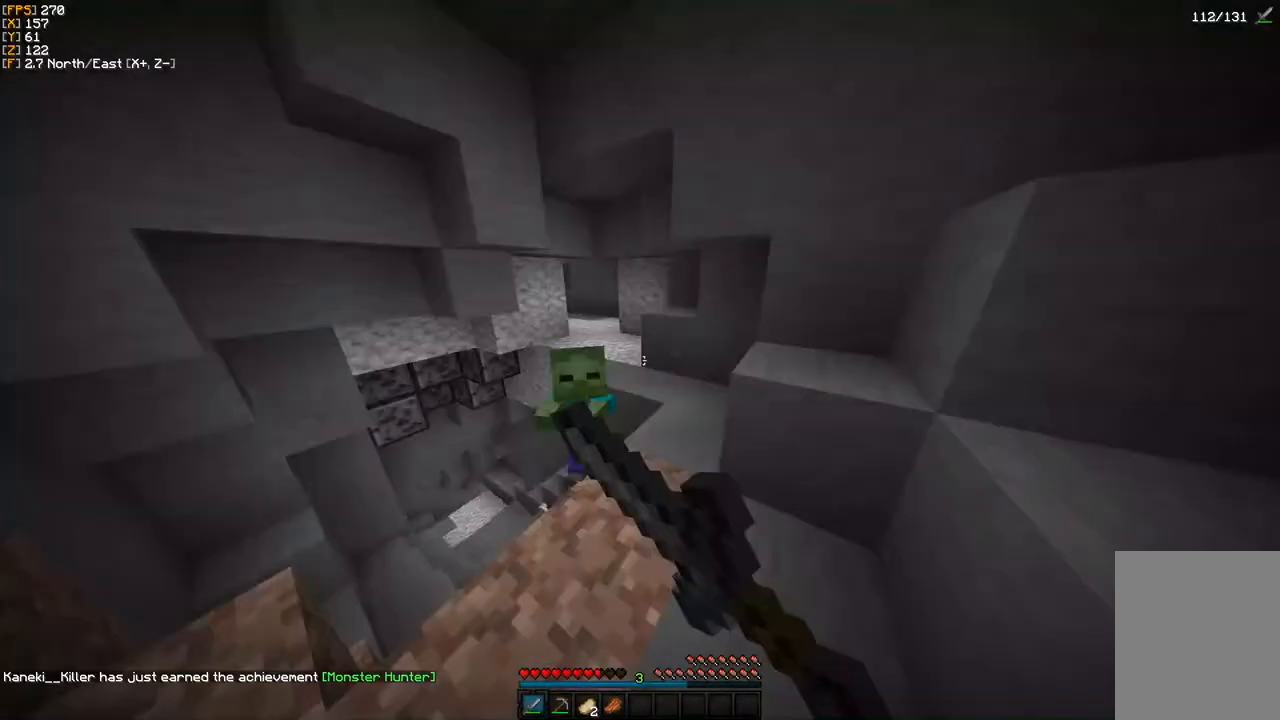
{"keys": ["w"], "mouse": [], "events": []}
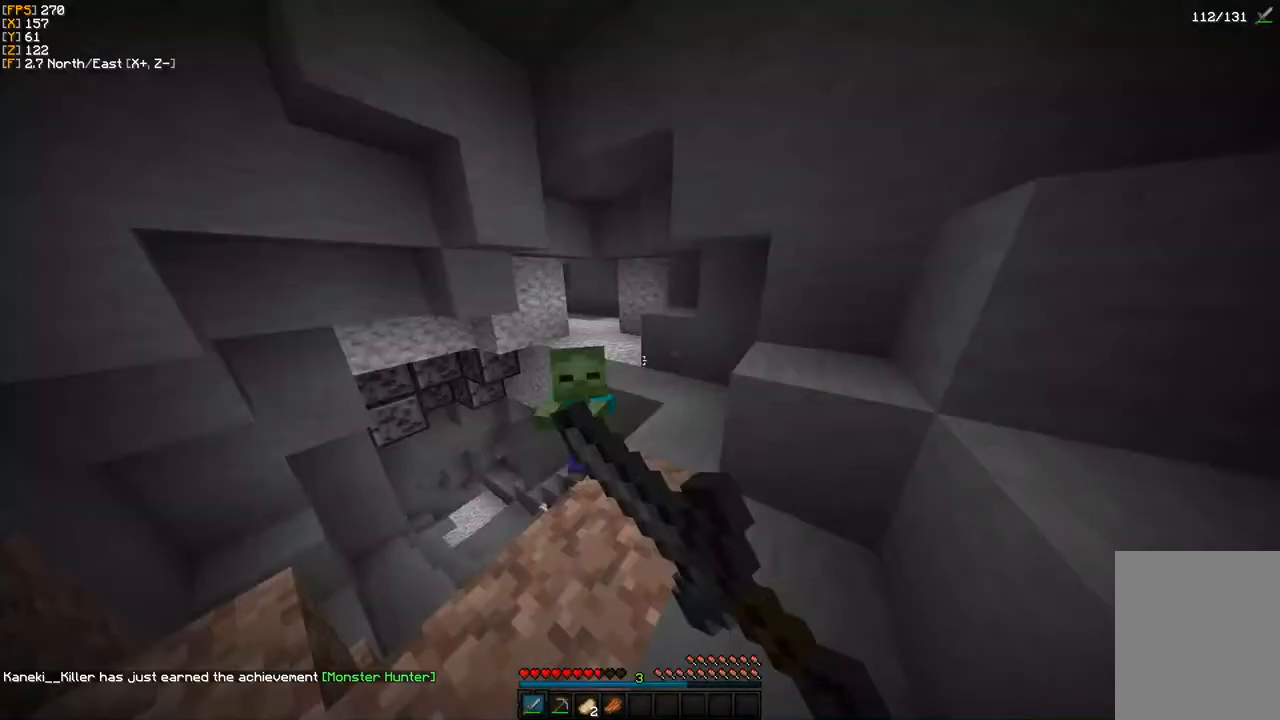
{"keys": ["w"], "mouse": [], "events": []}
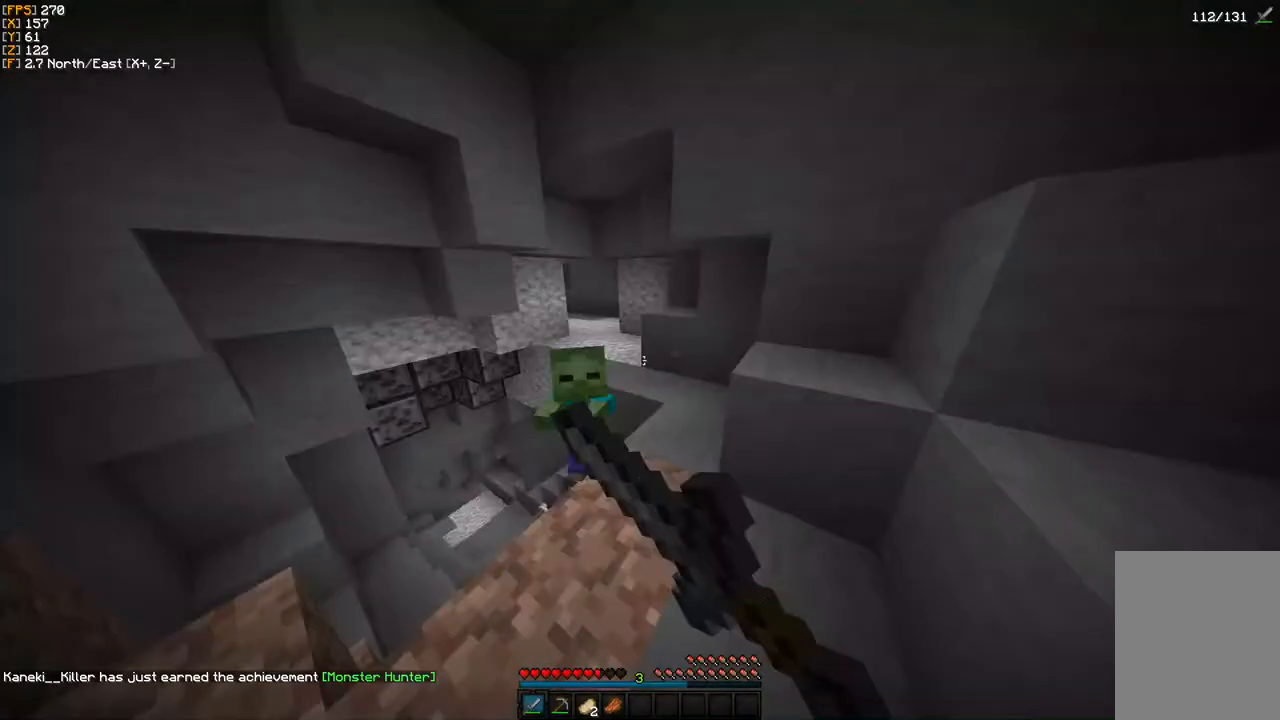
{"keys": ["w"], "mouse": [], "events": []}
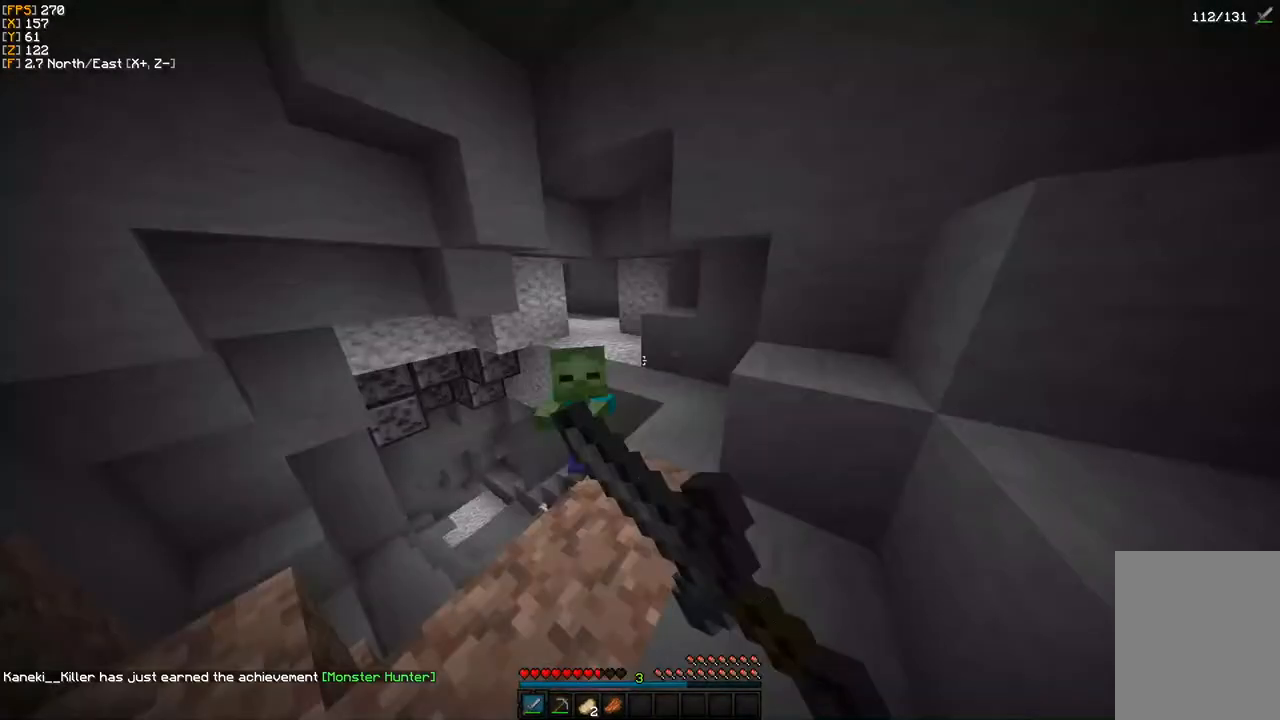
{"keys": ["w"], "mouse": ["left"], "events": [[233, "mouse_left", "down"]]}
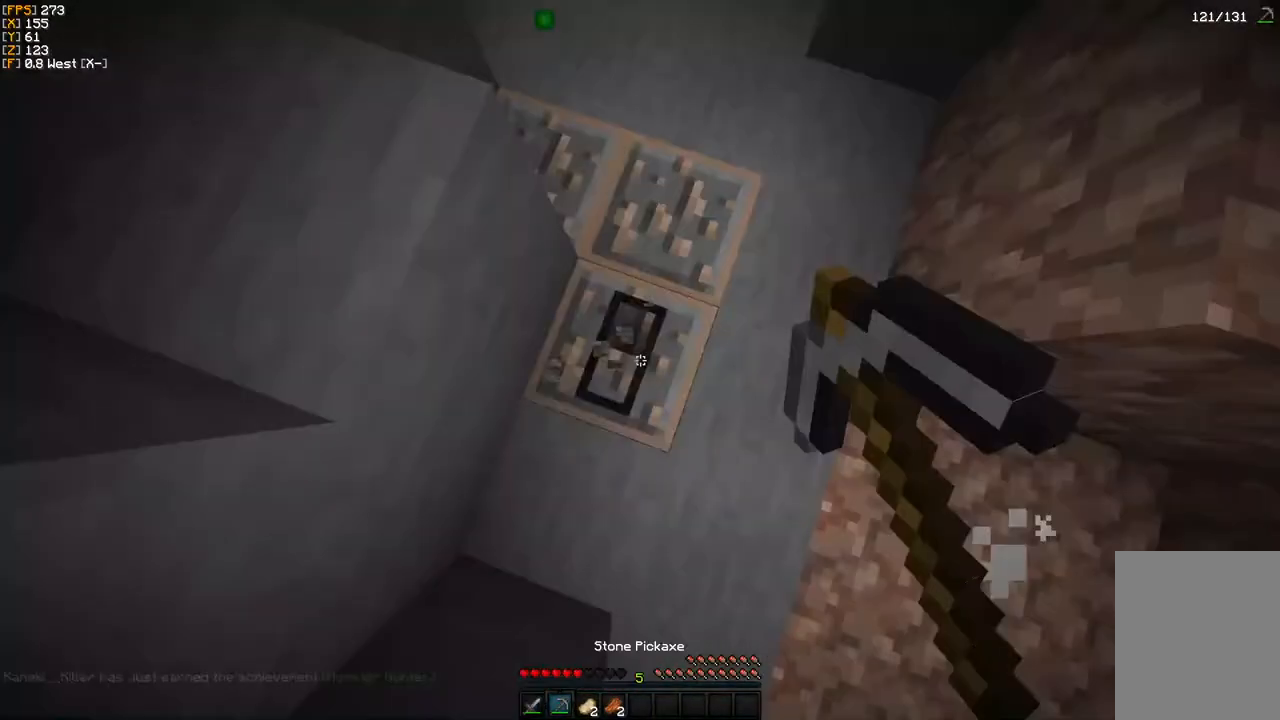
{"keys": ["w"], "mouse": ["left"], "events": []}
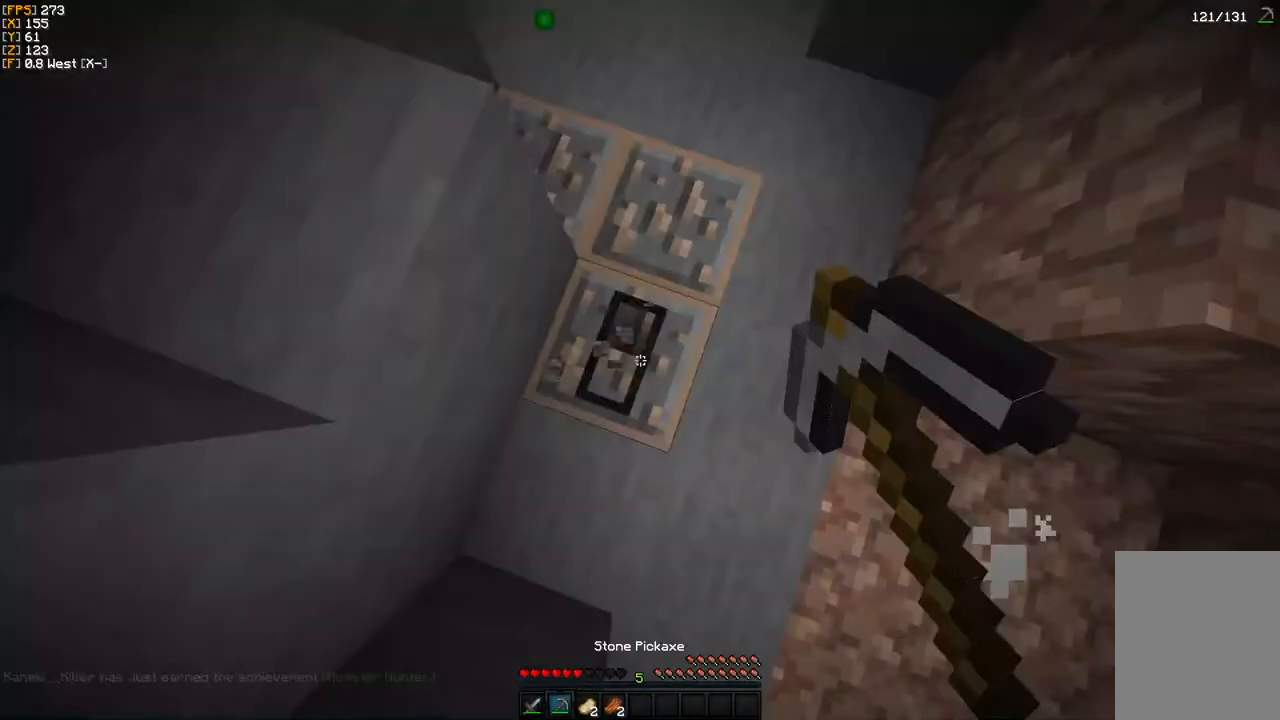
{"keys": ["w"], "mouse": ["left"], "events": []}
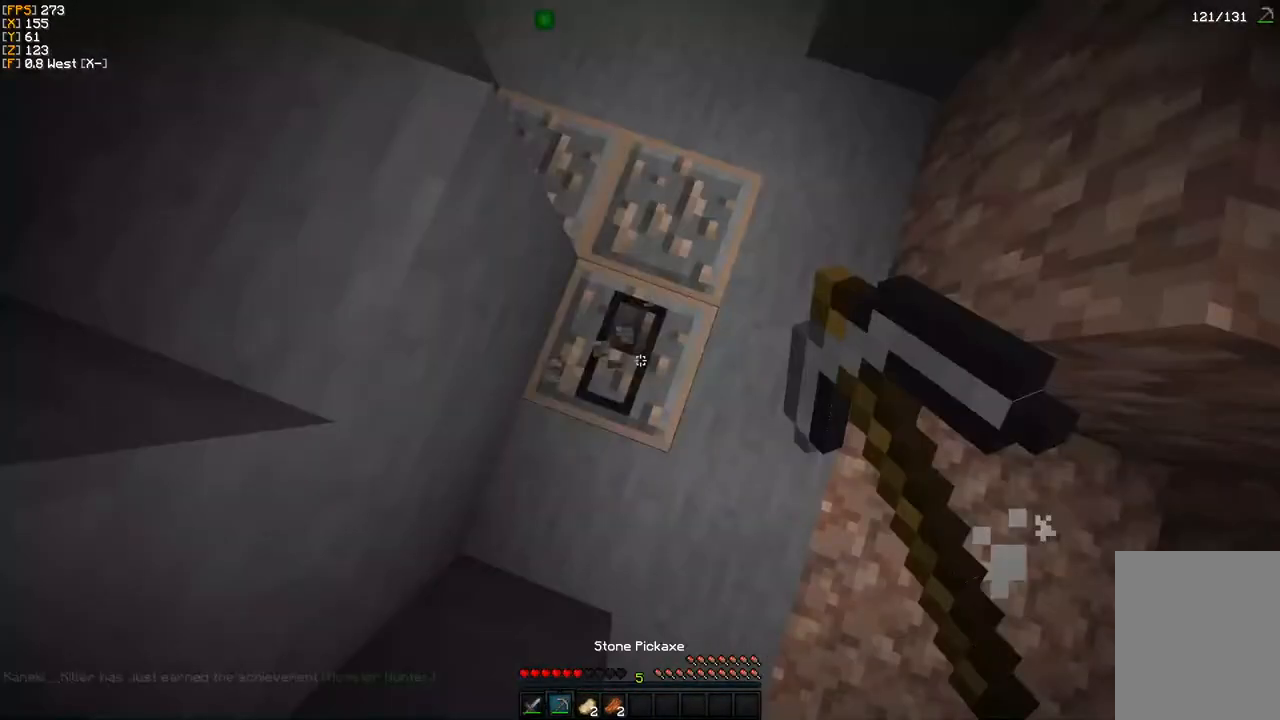
{"keys": ["w"], "mouse": ["left"], "events": []}
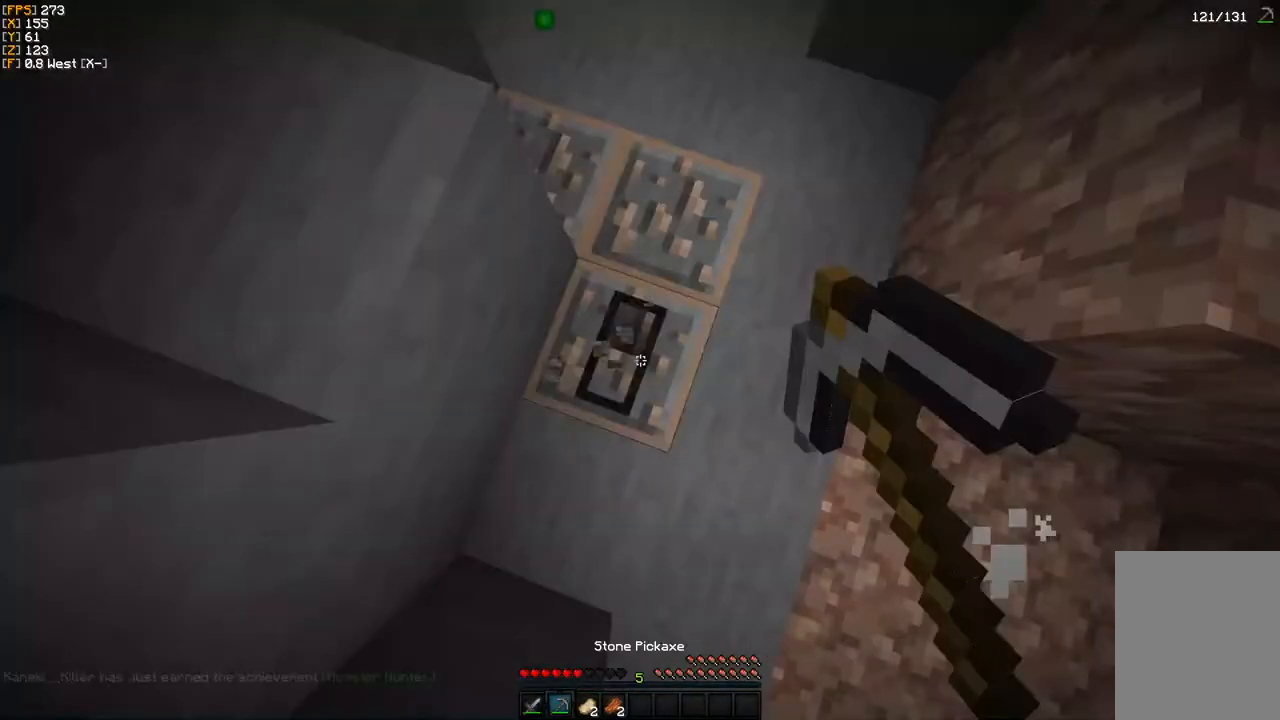
{"keys": ["d"], "mouse": ["left"], "events": [[183, "d", "down"], [183, "w", "up"]]}
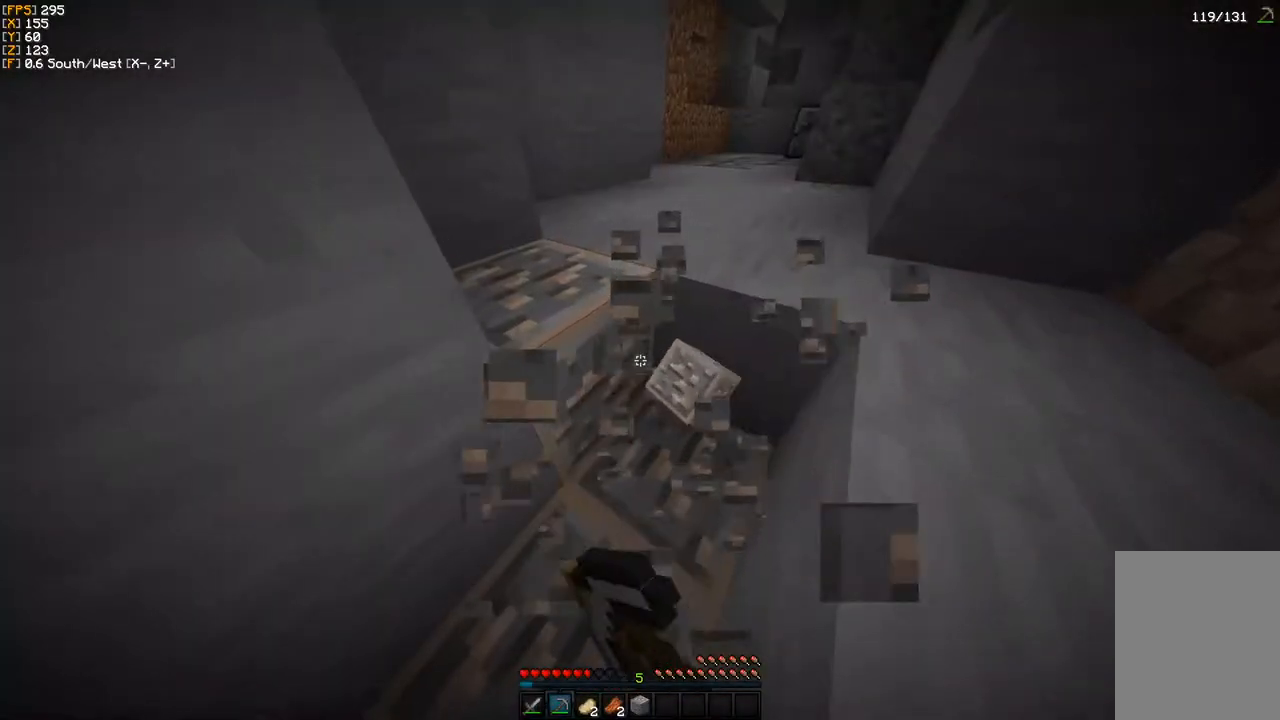
{"keys": [], "mouse": ["left"], "events": [[117, "mouse_left", "up"], [383, "d", "up"], [483, "mouse_left", "down"]]}
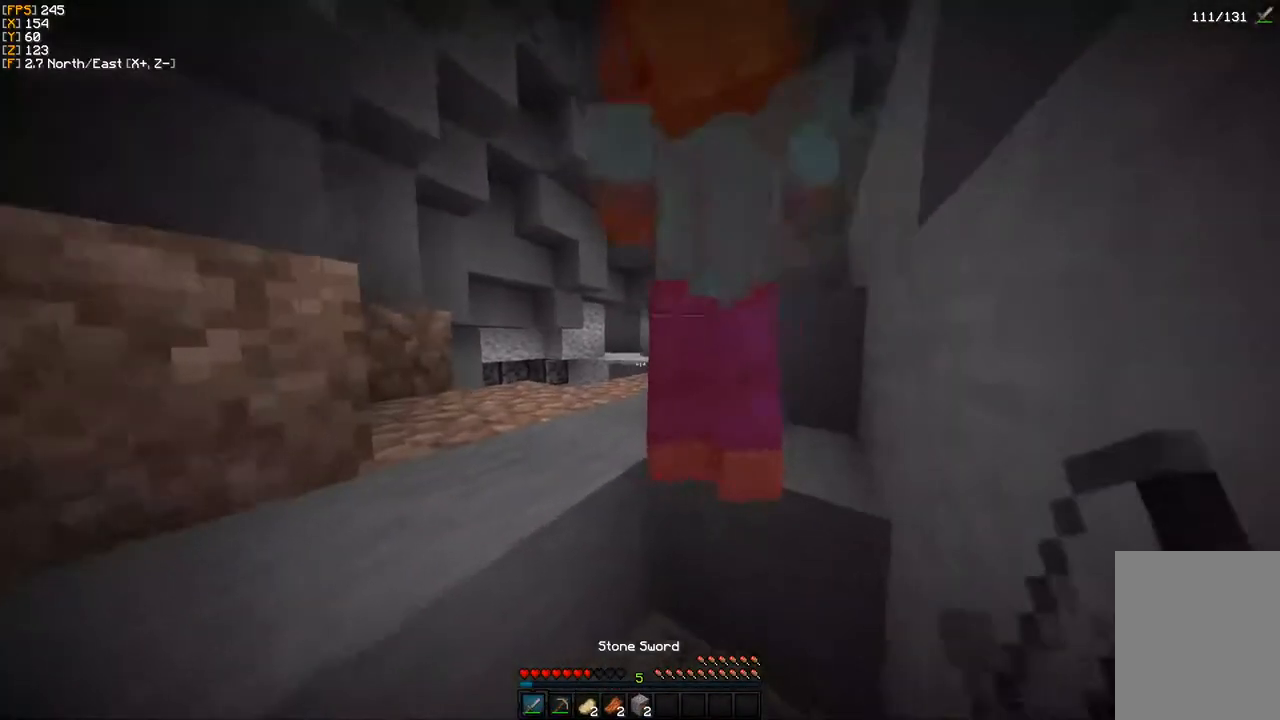
{"keys": [], "mouse": ["left"], "events": [[100, "mouse_left", "up"], [200, "mouse_left", "down"], [300, "mouse_left", "up"], [400, "mouse_left", "down"]]}
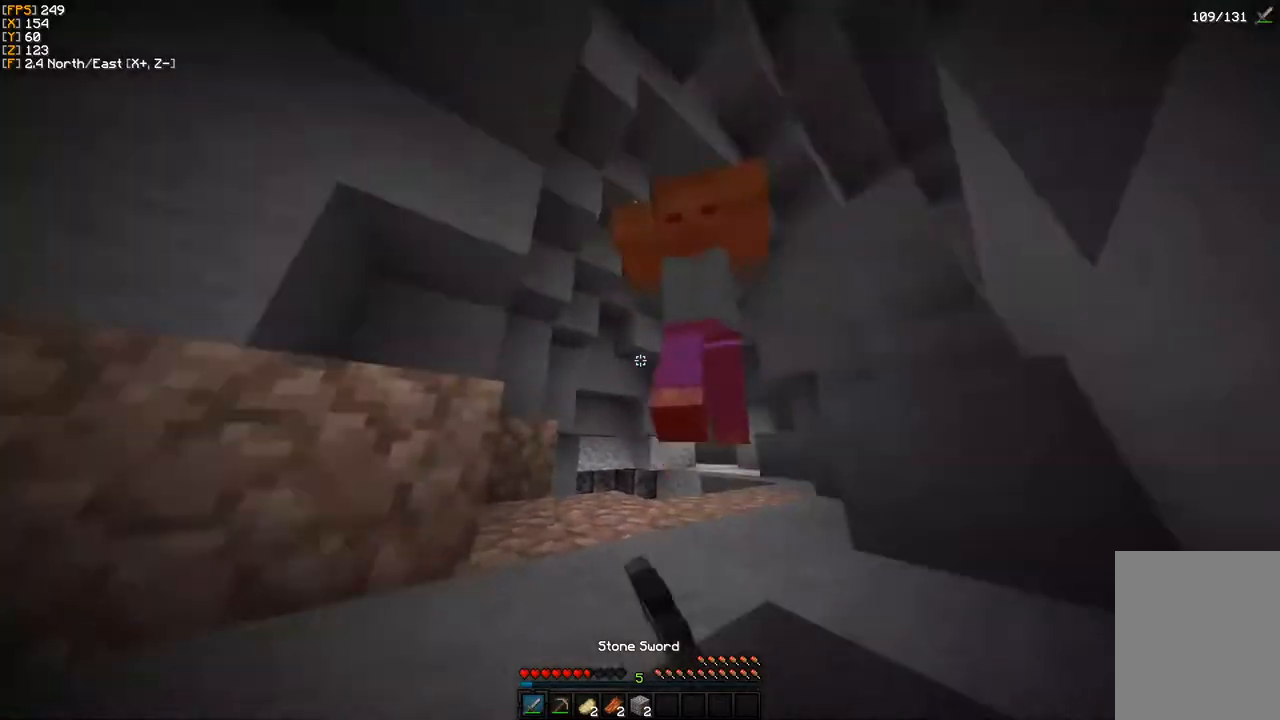
{"keys": [], "mouse": ["left"], "events": [[17, "mouse_left", "up"], [83, "mouse_left", "down"], [183, "s", "down"], [217, "mouse_left", "up"], [250, "s", "up"], [300, "mouse_left", "down"], [367, "w", "down"], [433, "mouse_left", "up"], [467, "w", "up"], [500, "mouse_left", "down"]]}
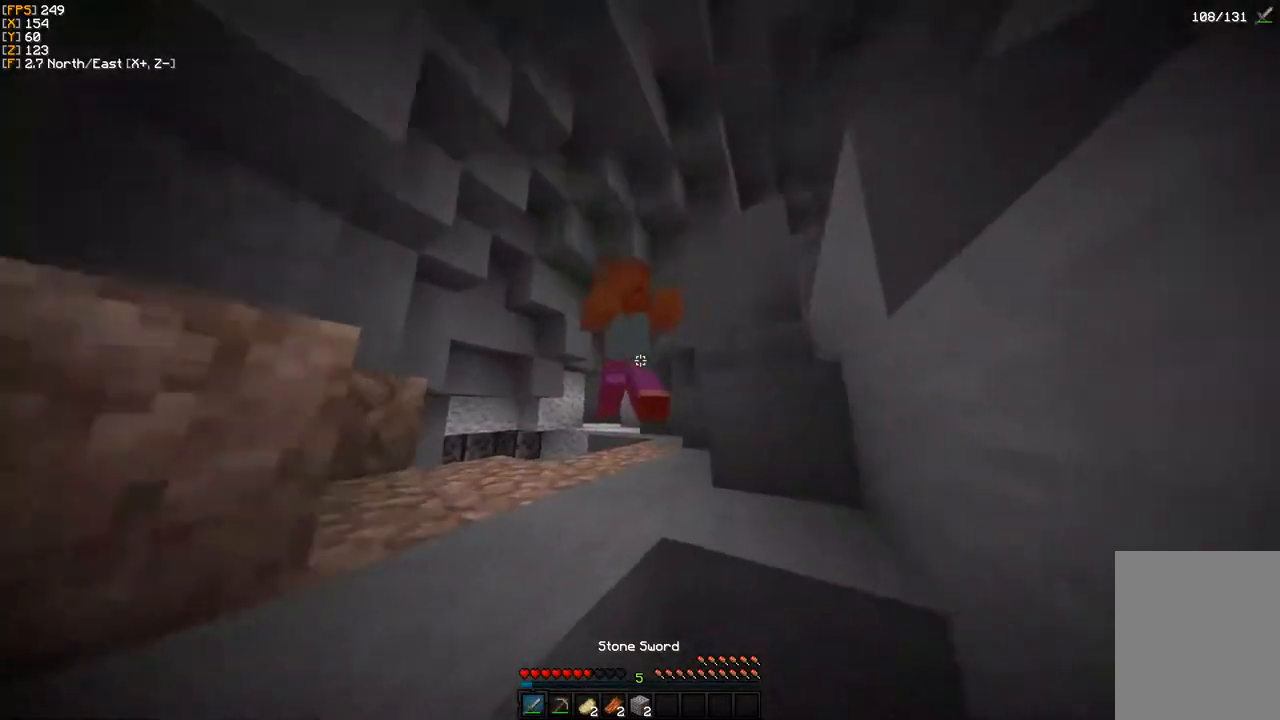
{"keys": ["w"], "mouse": [], "events": [[17, "w", "down"], [117, "mouse_left", "up"], [217, "mouse_left", "down"], [283, "mouse_left", "up"], [367, "mouse_left", "down"], [450, "mouse_left", "up"]]}
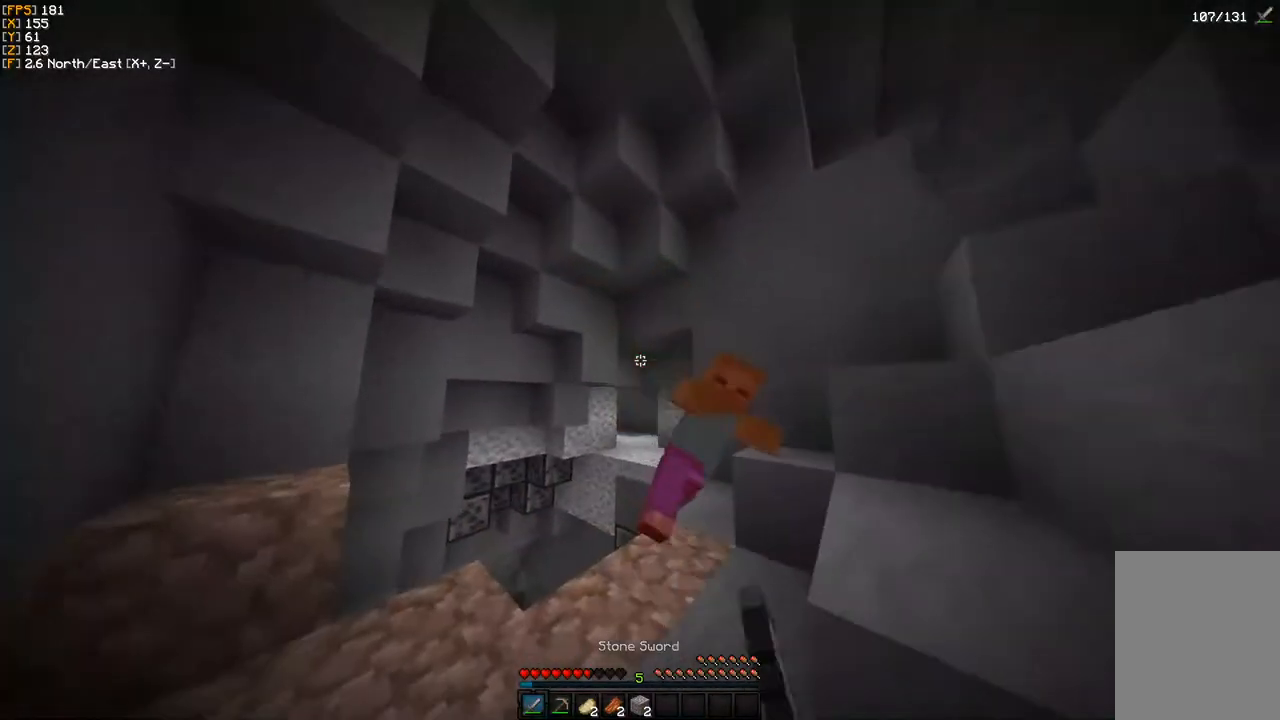
{"keys": ["w"], "mouse": [], "events": [[17, "mouse_left", "down"], [100, "mouse_left", "up"], [200, "mouse_left", "down"], [283, "mouse_left", "up"]]}
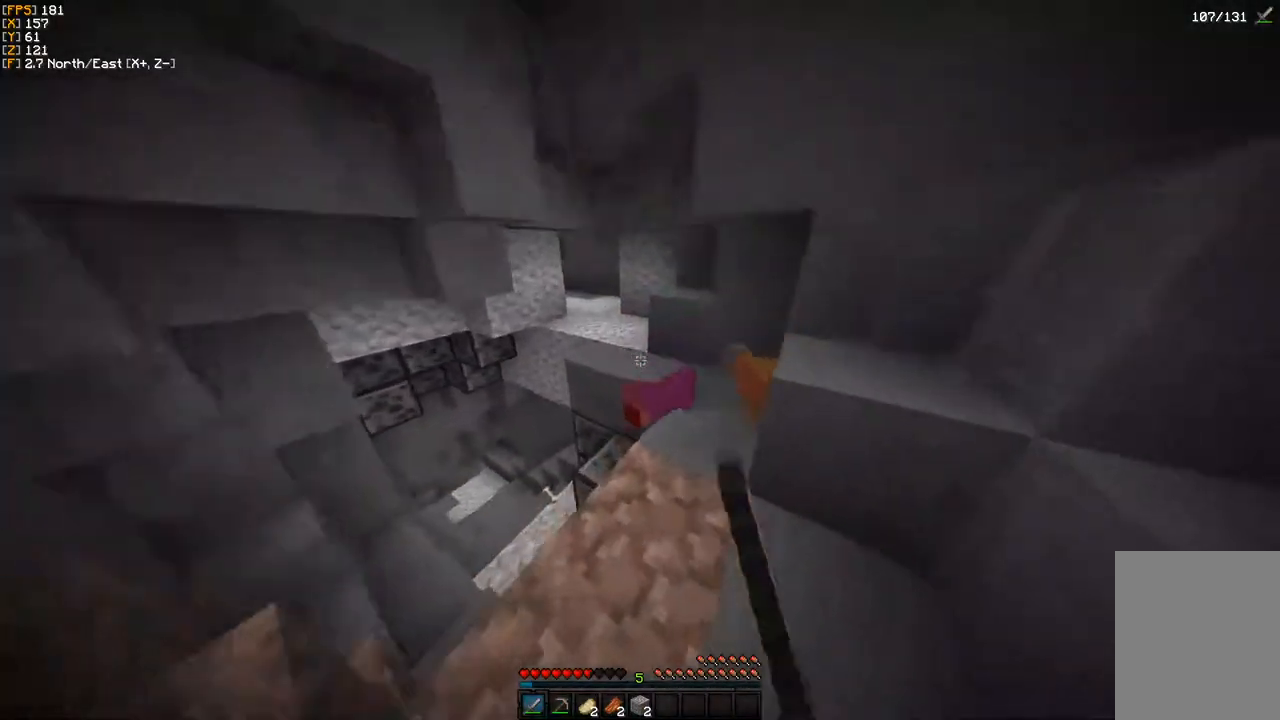
{"keys": ["w"], "mouse": [], "events": [[117, "w", "up"], [483, "w", "down"]]}
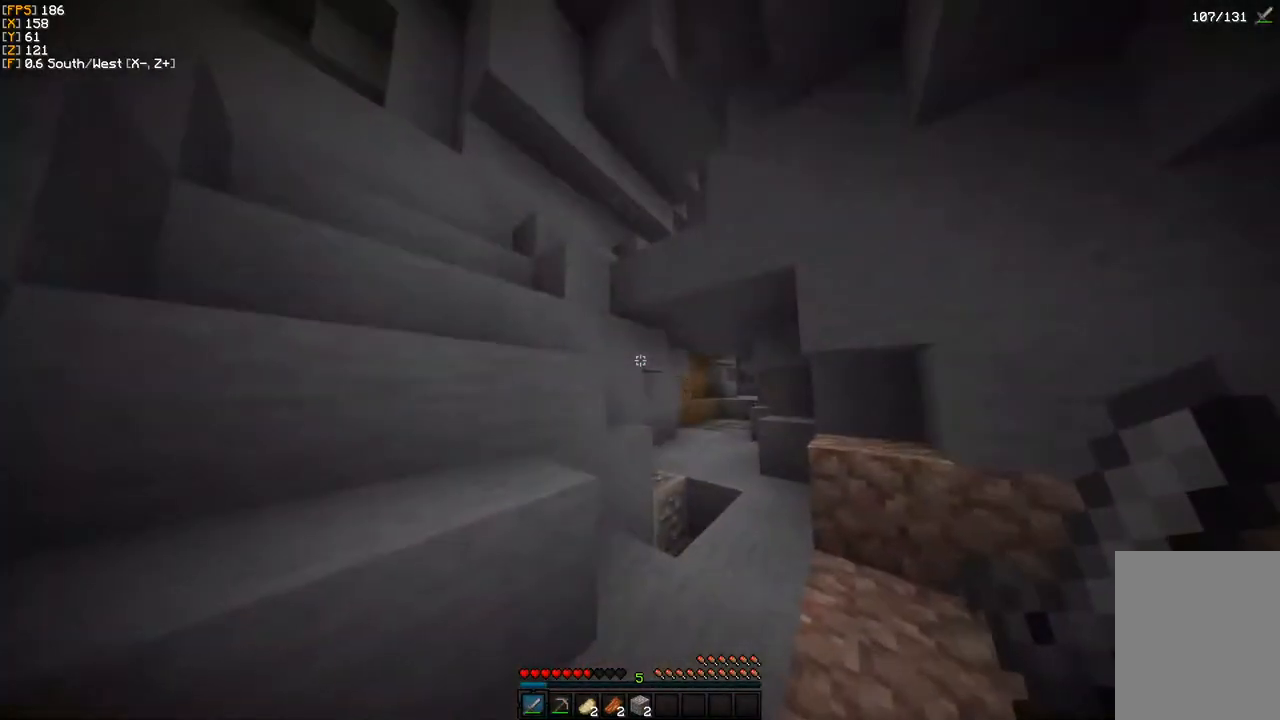
{"keys": ["w"], "mouse": [], "events": [[100, "w", "up"], [217, "w", "down"]]}
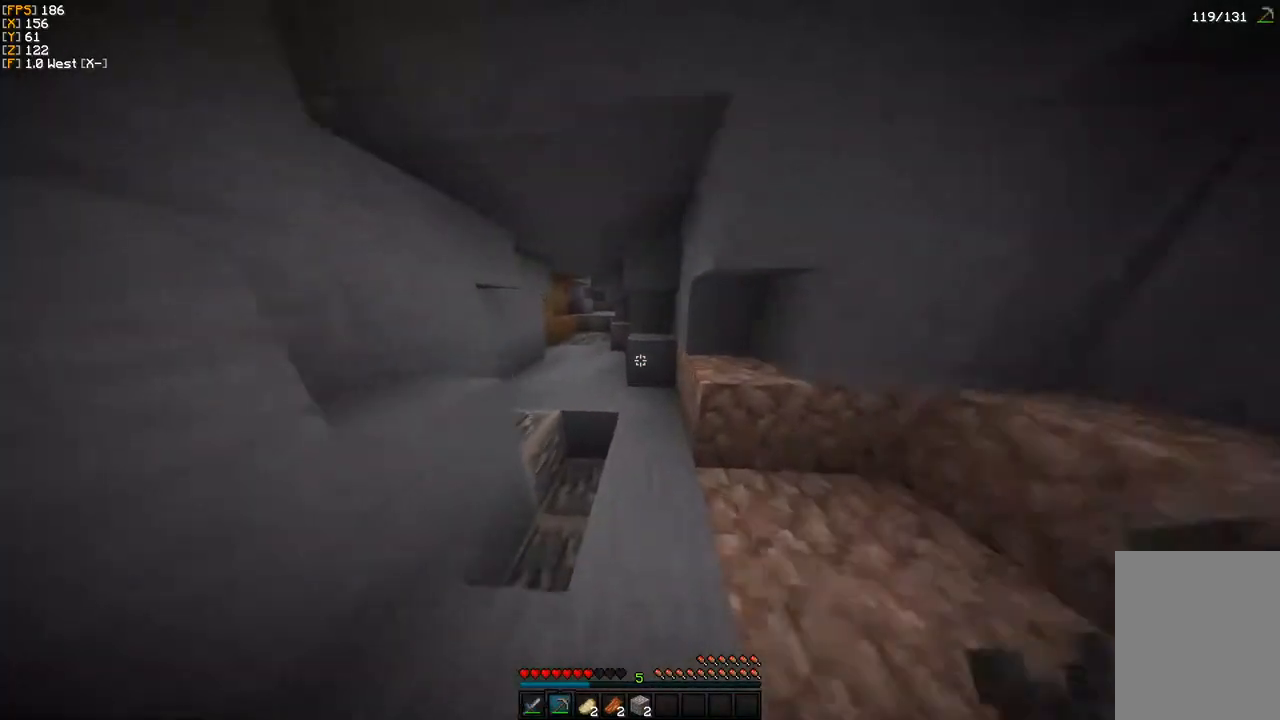
{"keys": ["w"], "mouse": ["left"], "events": [[300, "mouse_left", "down"]]}
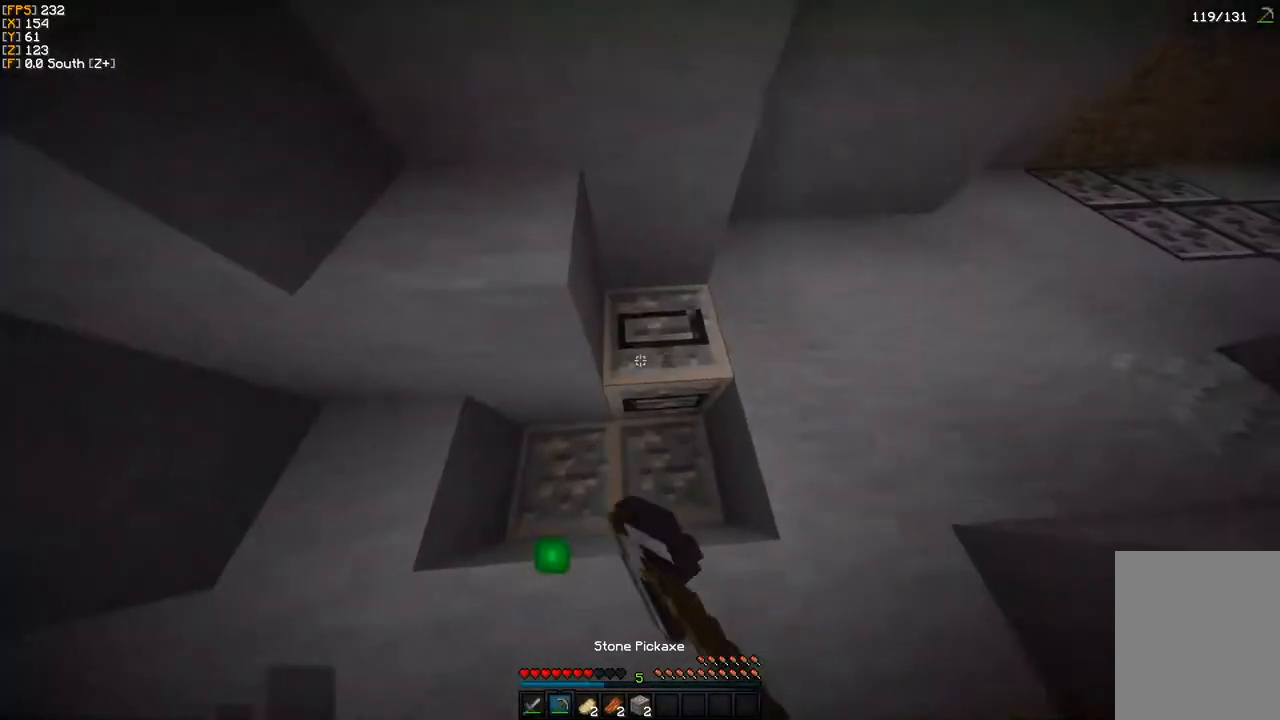
{"keys": [], "mouse": ["left"], "events": [[267, "w", "up"]]}
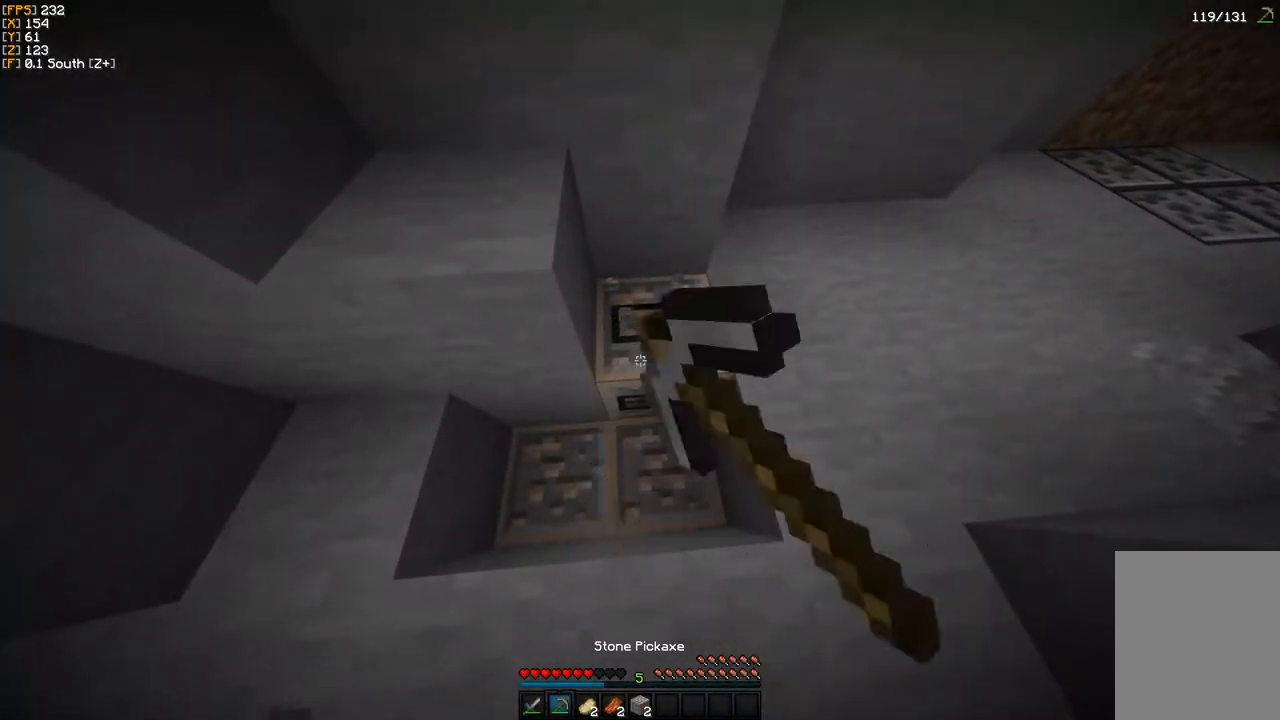
{"keys": ["w"], "mouse": ["left"], "events": [[100, "w", "down"]]}
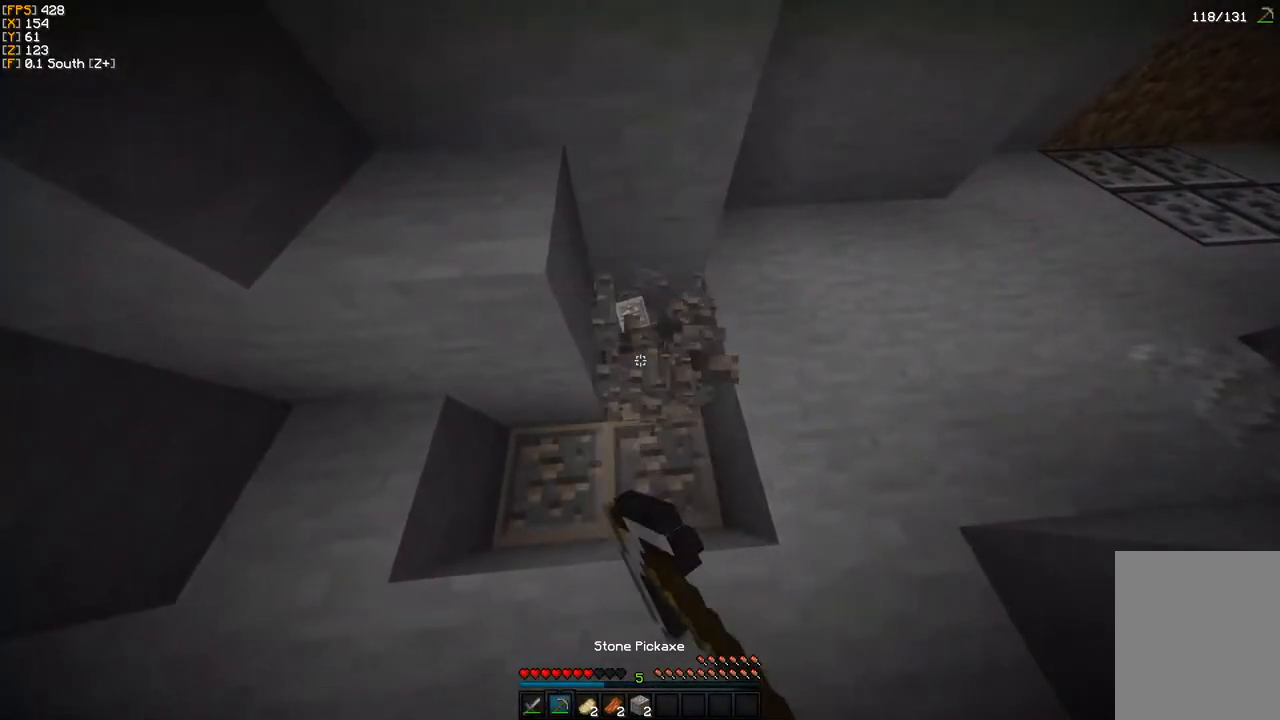
{"keys": ["w"], "mouse": [], "events": [[467, "mouse_left", "up"]]}
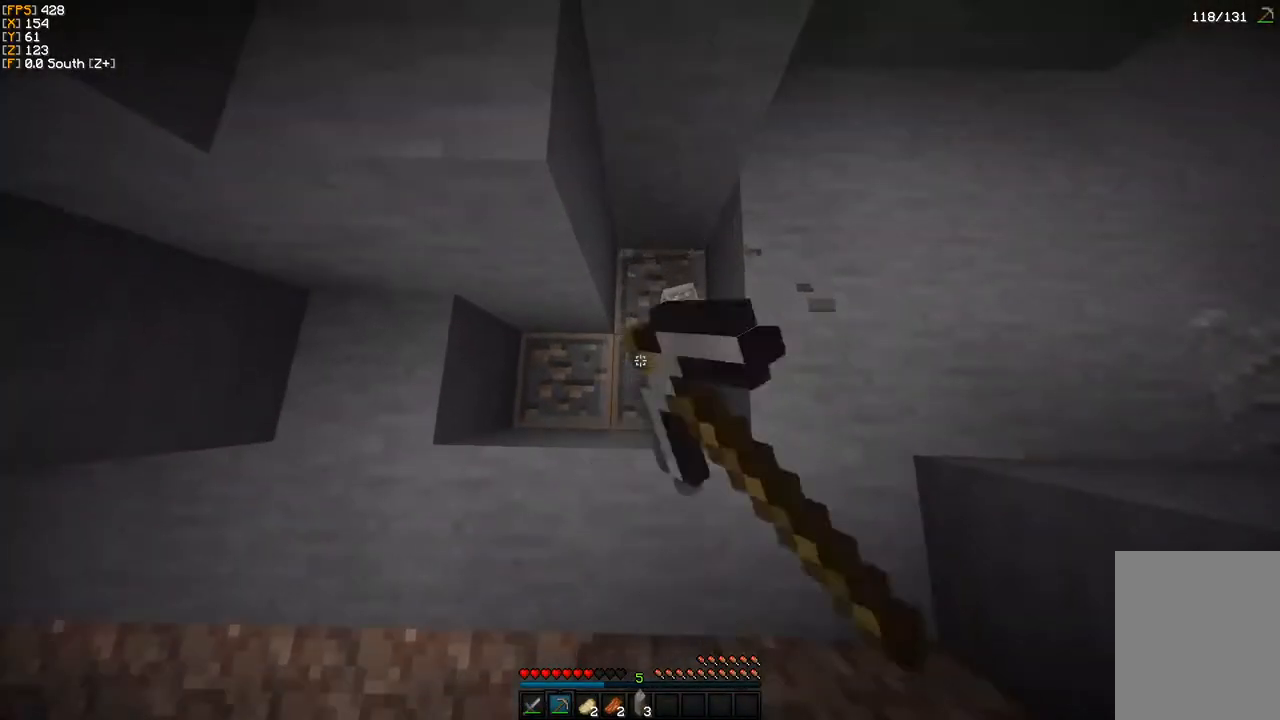
{"keys": [], "mouse": ["left"], "events": [[83, "w", "up"], [167, "w", "down"], [217, "mouse_left", "down"], [267, "w", "up"]]}
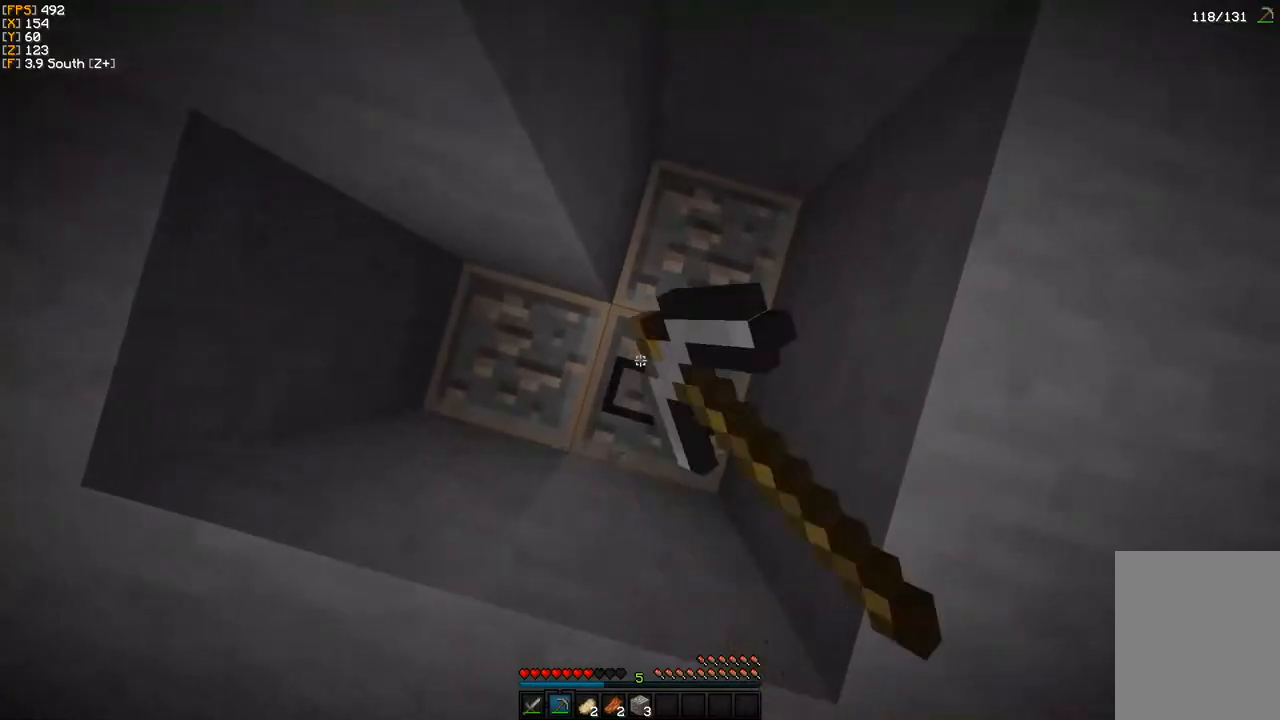
{"keys": [], "mouse": ["left"], "events": []}
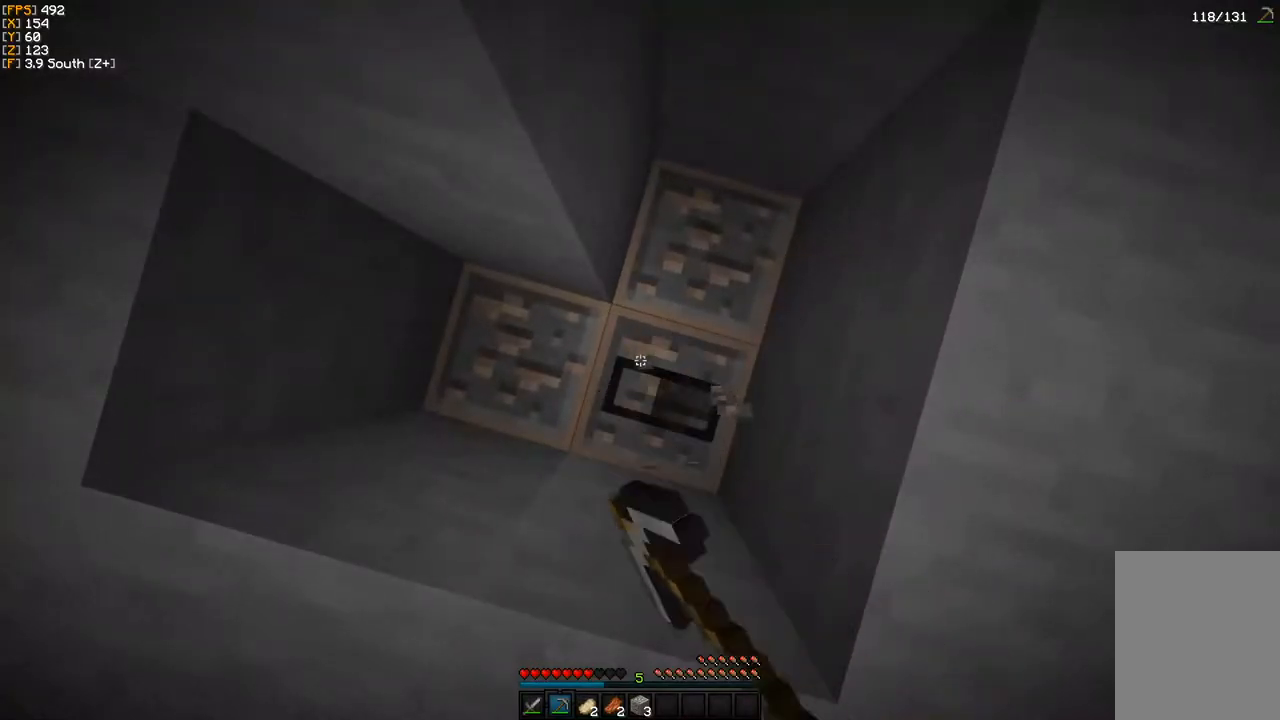
{"keys": [], "mouse": ["left"], "events": []}
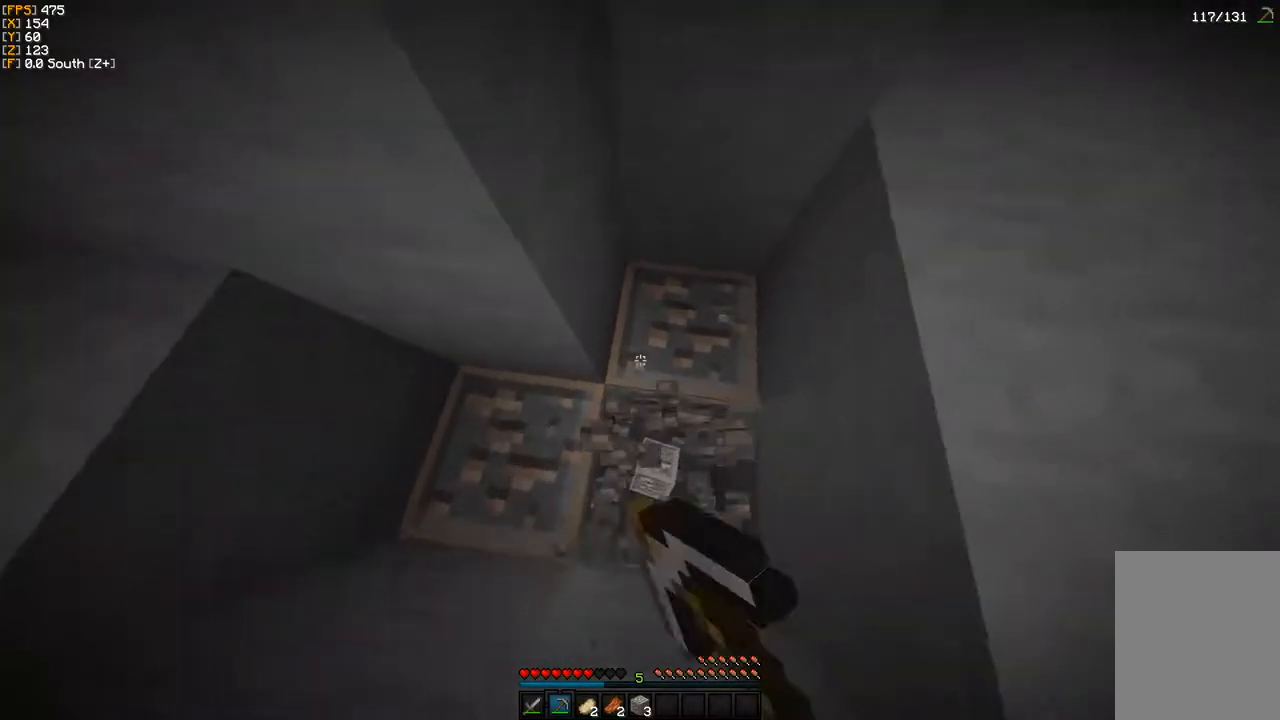
{"keys": ["d"], "mouse": ["left"], "events": [[167, "d", "down"]]}
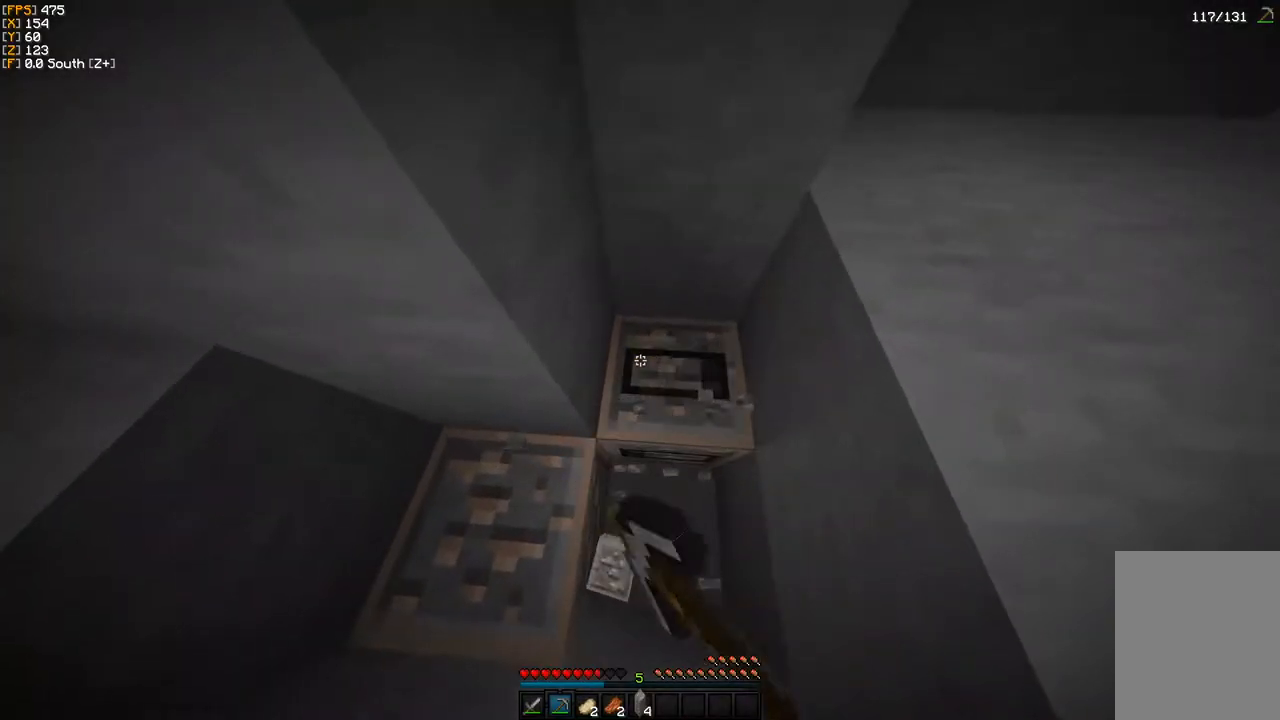
{"keys": ["d"], "mouse": ["left"], "events": []}
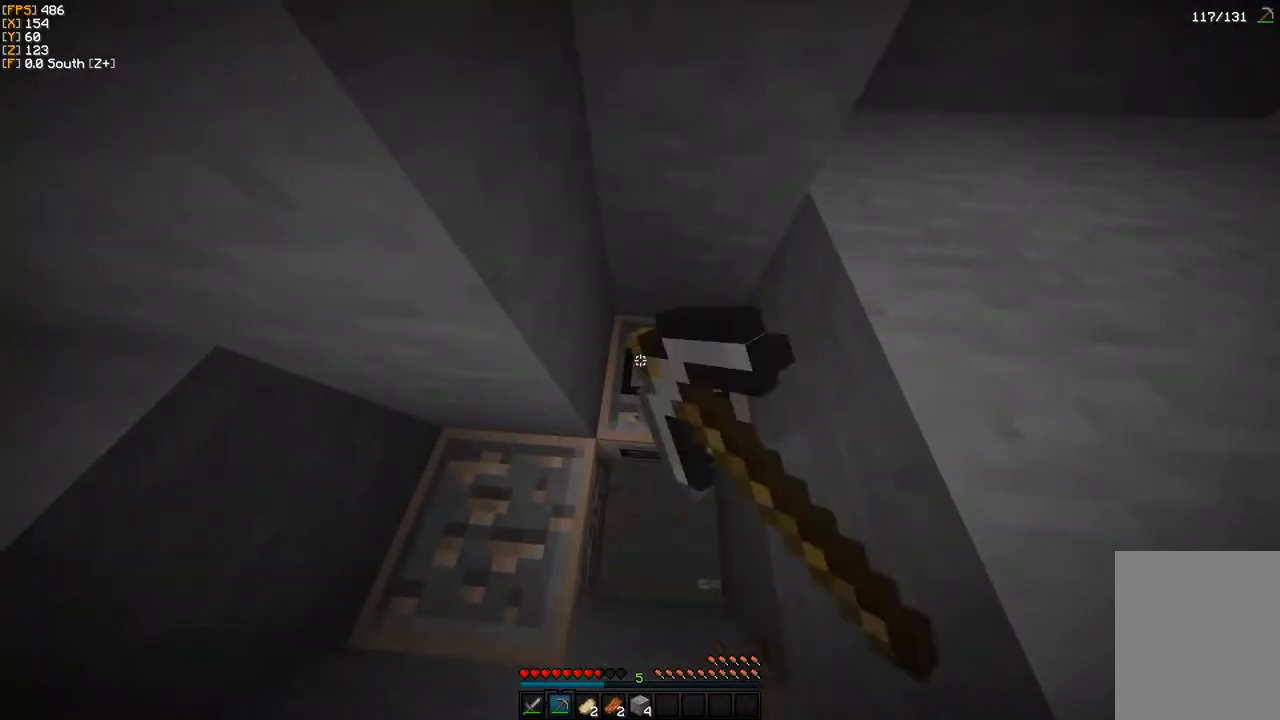
{"keys": ["d"], "mouse": ["left"], "events": []}
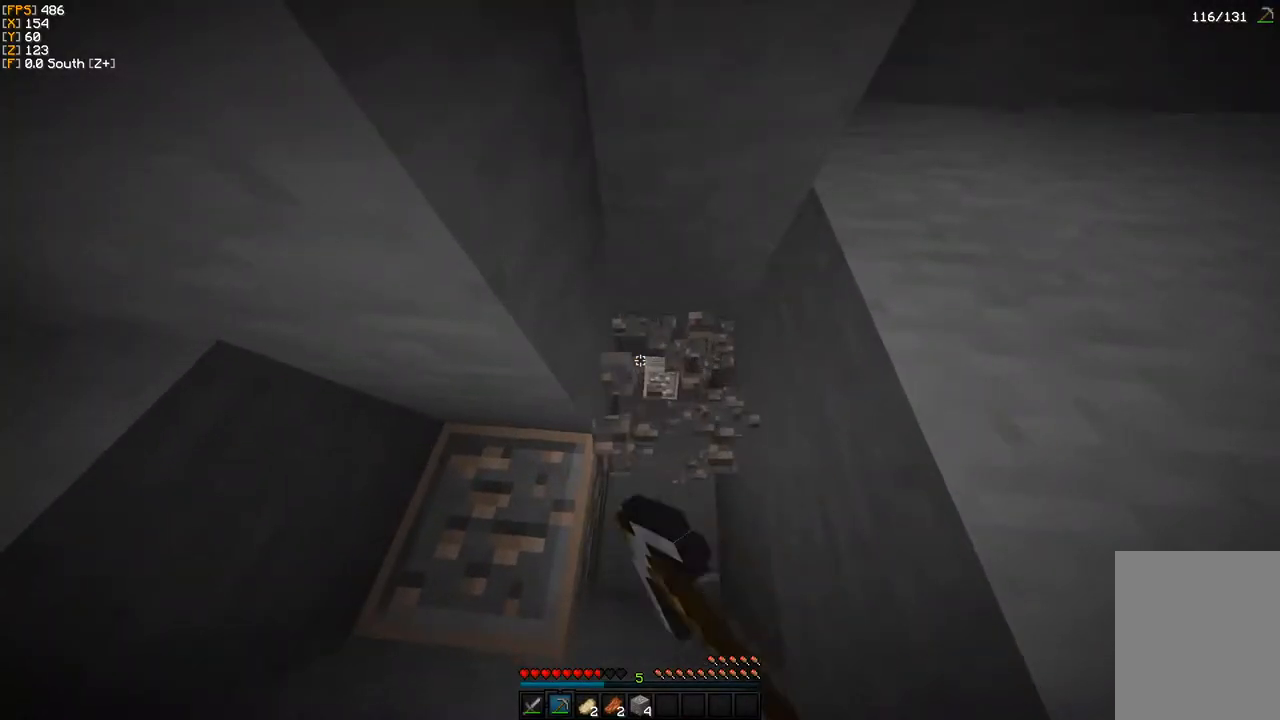
{"keys": [], "mouse": ["left"], "events": [[333, "d", "up"]]}
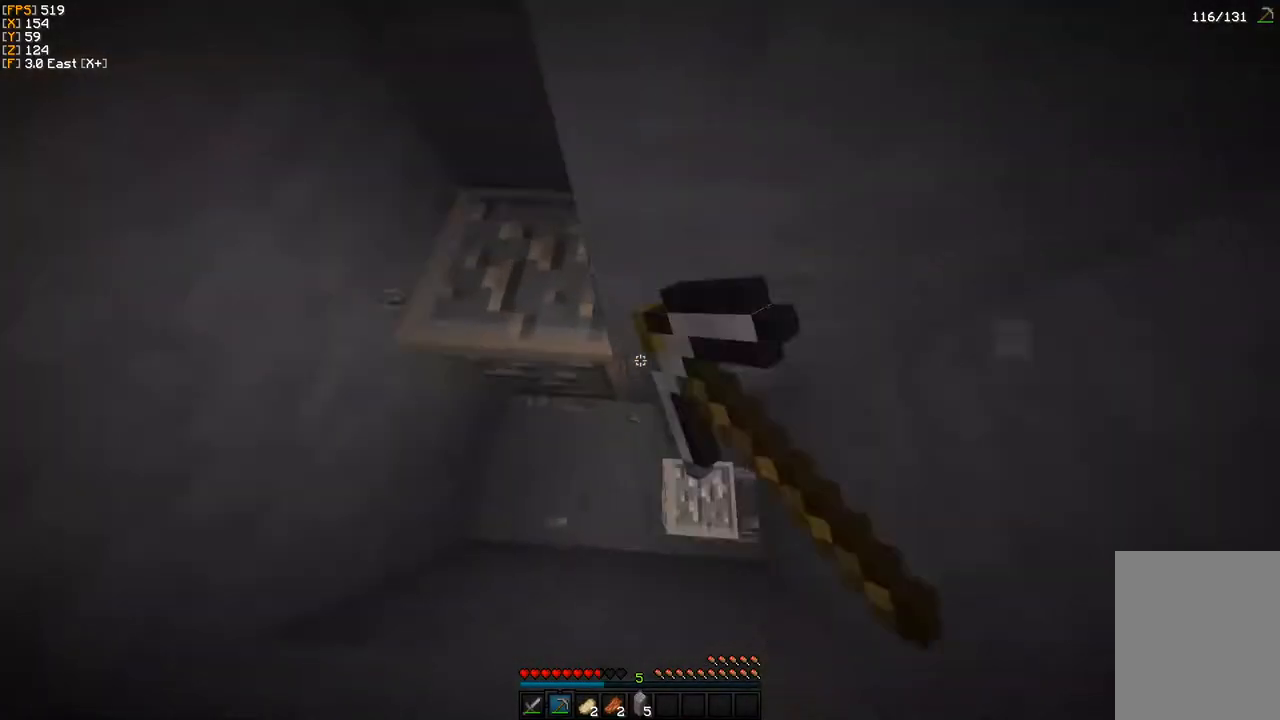
{"keys": ["a"], "mouse": ["left"], "events": [[333, "a", "down"]]}
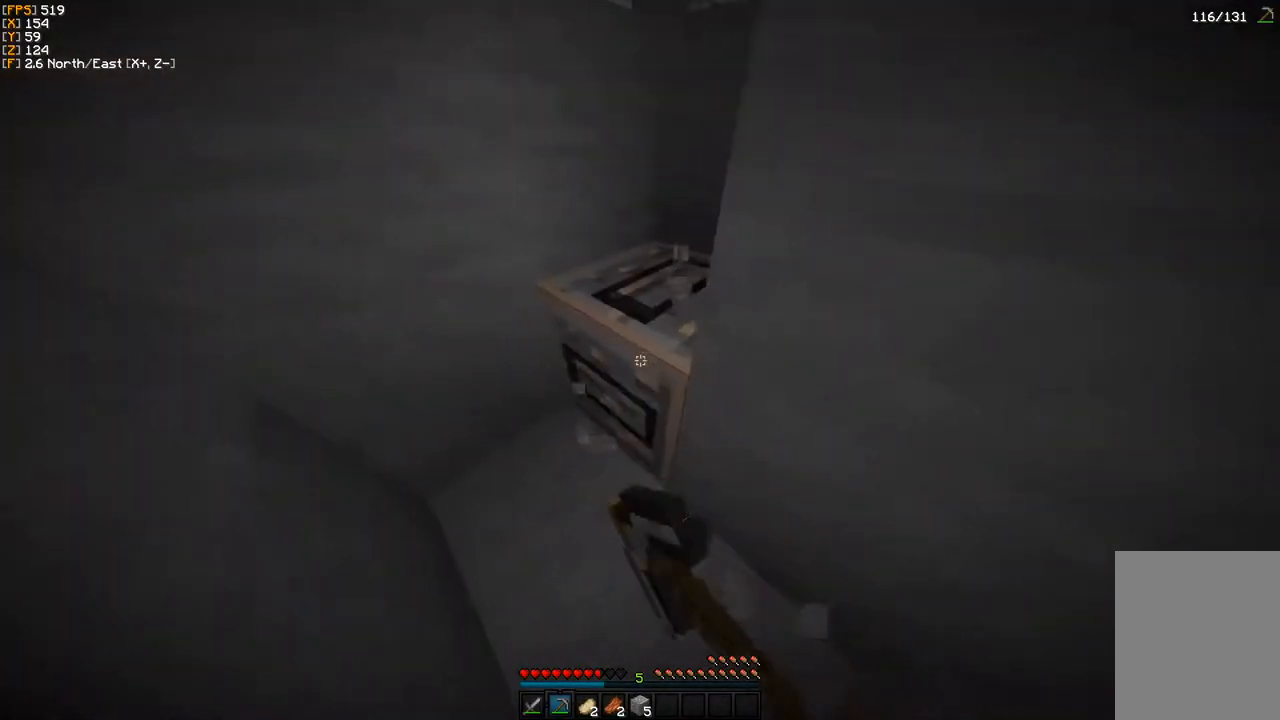
{"keys": [], "mouse": ["left"], "events": [[50, "a", "up"]]}
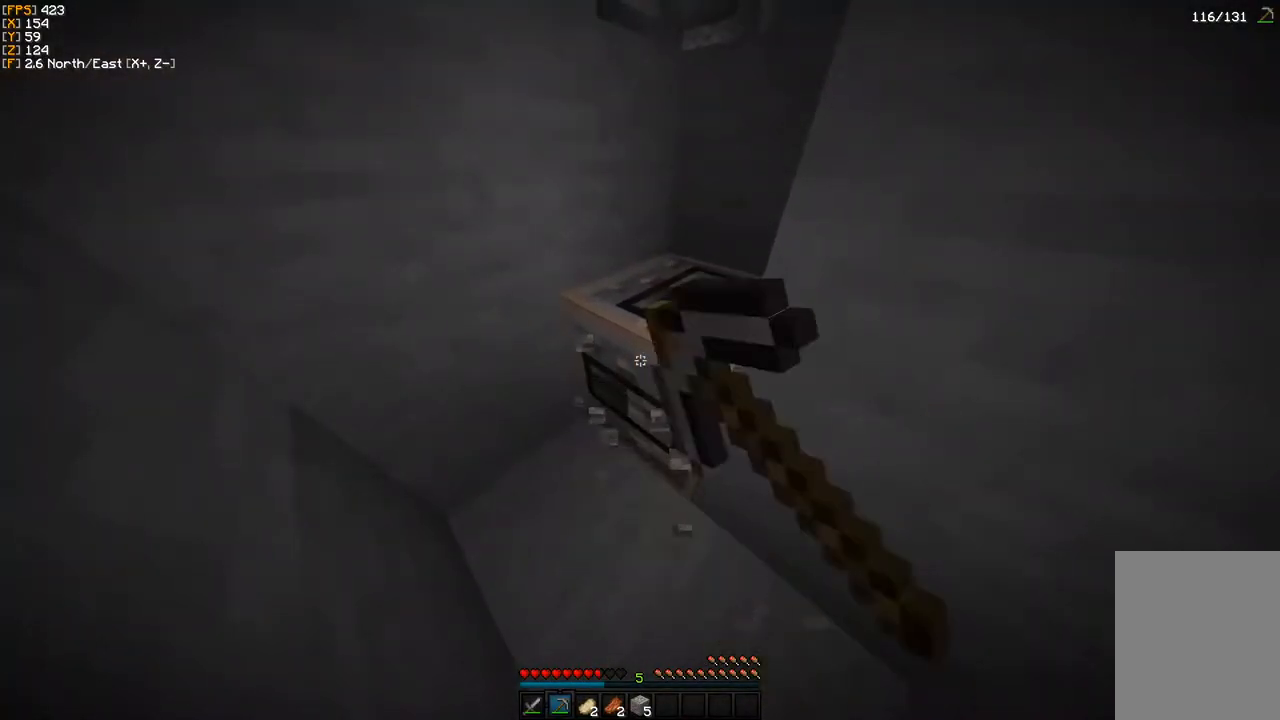
{"keys": ["w"], "mouse": ["left"], "events": [[217, "w", "down"]]}